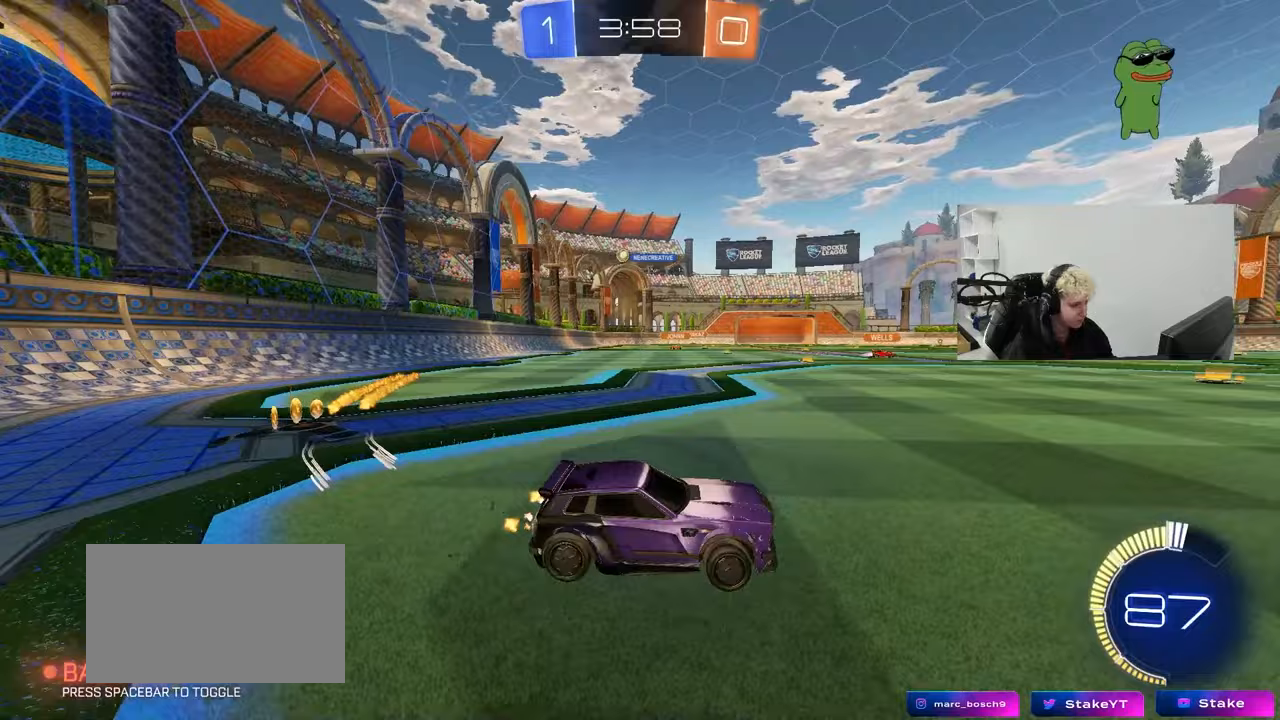
Gameplay with keyboard and mouse; each line is a JSON object with the keys and mouse buttons held at the frame after it. "events" lists presses ("down") and releases ("up") of "1", "2", "3", "4", "5", "a", "alt", "c", "caps_lock", "ctrl", "d", "e", "f", "g", "q", "r", "s", "shift", "space", "t", "tab", "v", "w", "x", "z", "mouse_left", "mouse_wheel" and "mouse_right" between this image and that frame as [ms after this image, input, new state], when the widget could be followed in between. "mouse_left", "mouse_wheel", "mouse_right" = the "left", "wheel", "right" buttons of the "mouse" list. No other keys are recorded. "wheel" means that the mouse wheel is clicked or scrolled. "mouse_move" is the direction in which the mouse moves at that frame (one of eight, or "still"), when it could be read.
{"keys": ["a", "w"], "mouse": [], "mouse_move": "still", "events": [[100, "shift", "up"]]}
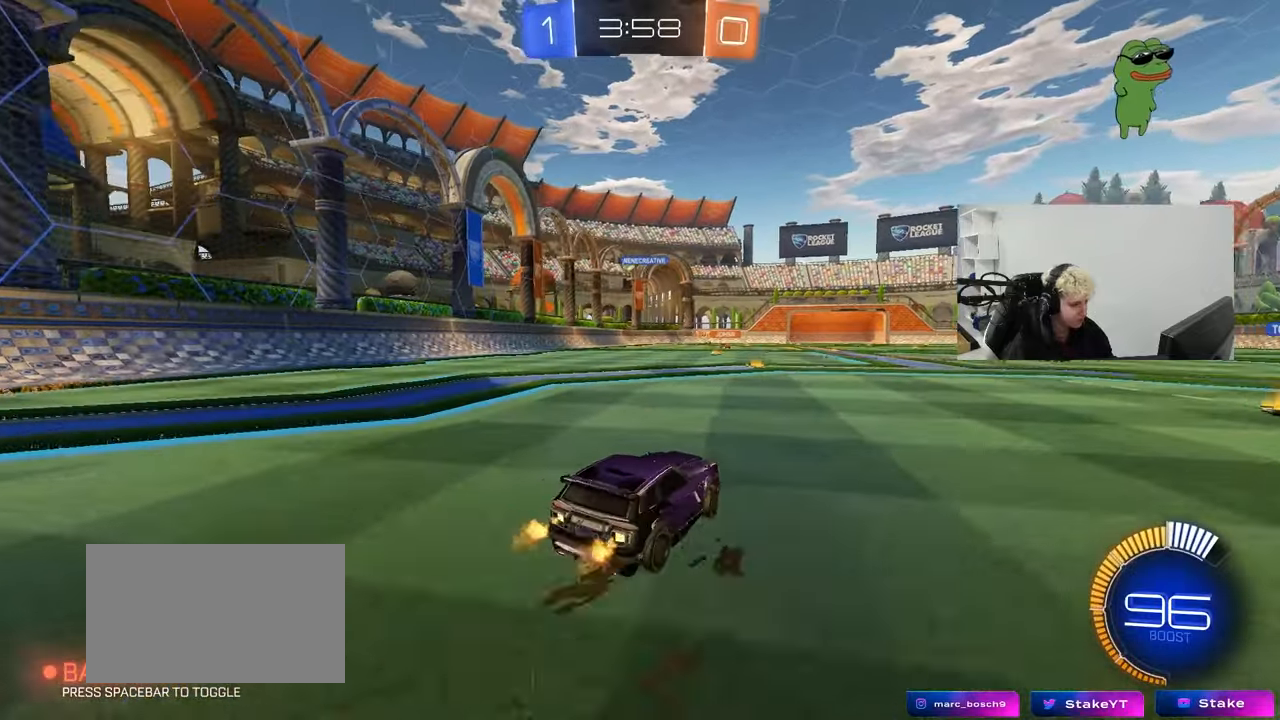
{"keys": ["a", "s", "shift"], "mouse": ["left", "right"], "mouse_move": "still", "events": [[200, "mouse_left", "down"], [200, "mouse_right", "down"], [250, "shift", "down"], [300, "mouse_right", "up"], [350, "mouse_right", "down"], [400, "s", "down"], [400, "w", "up"]]}
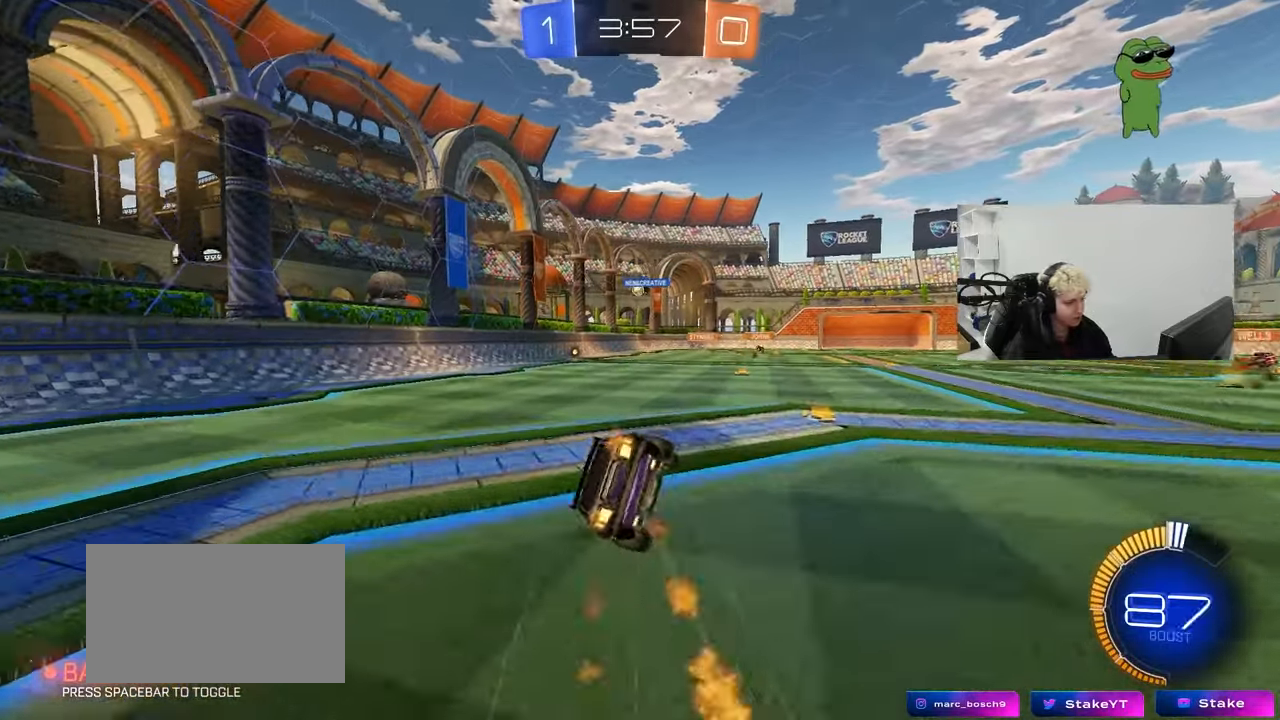
{"keys": ["a", "s", "shift"], "mouse": [], "mouse_move": "still", "events": [[33, "mouse_left", "up"], [33, "mouse_right", "up"], [217, "s", "up"], [367, "s", "down"]]}
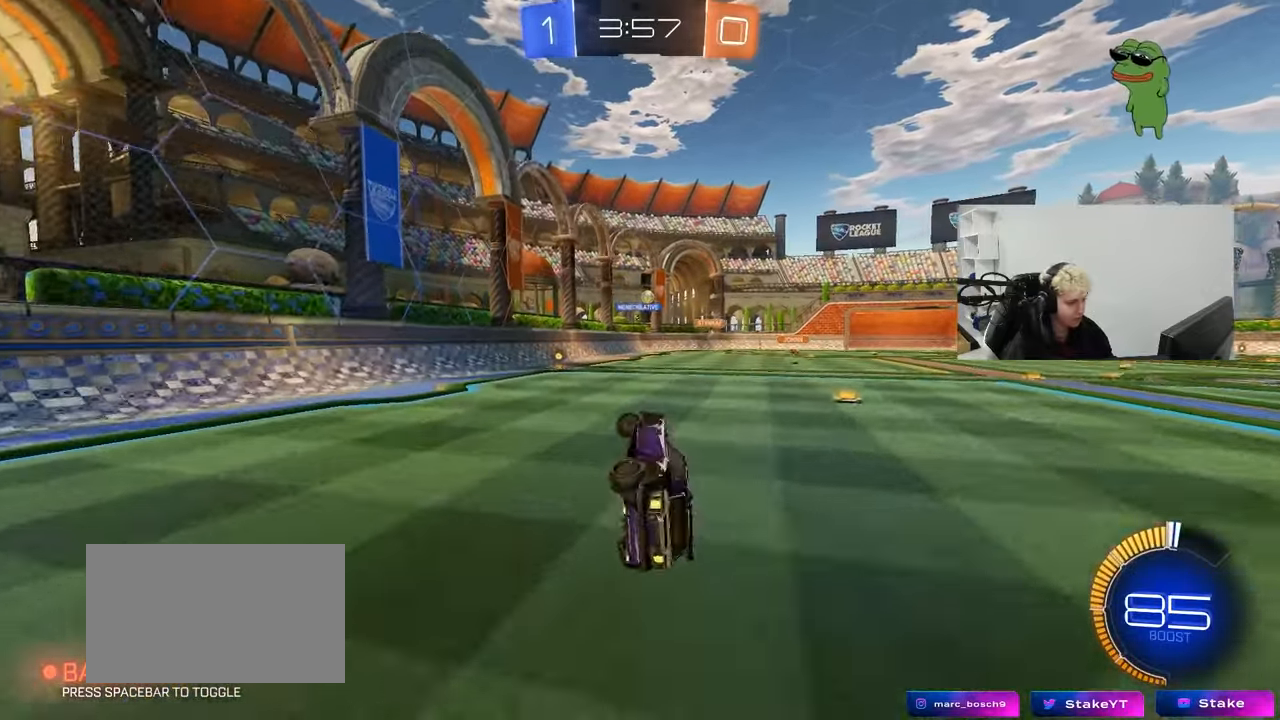
{"keys": ["w"], "mouse": [], "mouse_move": "still", "events": [[100, "s", "up"], [183, "a", "up"], [183, "shift", "up"], [333, "w", "down"]]}
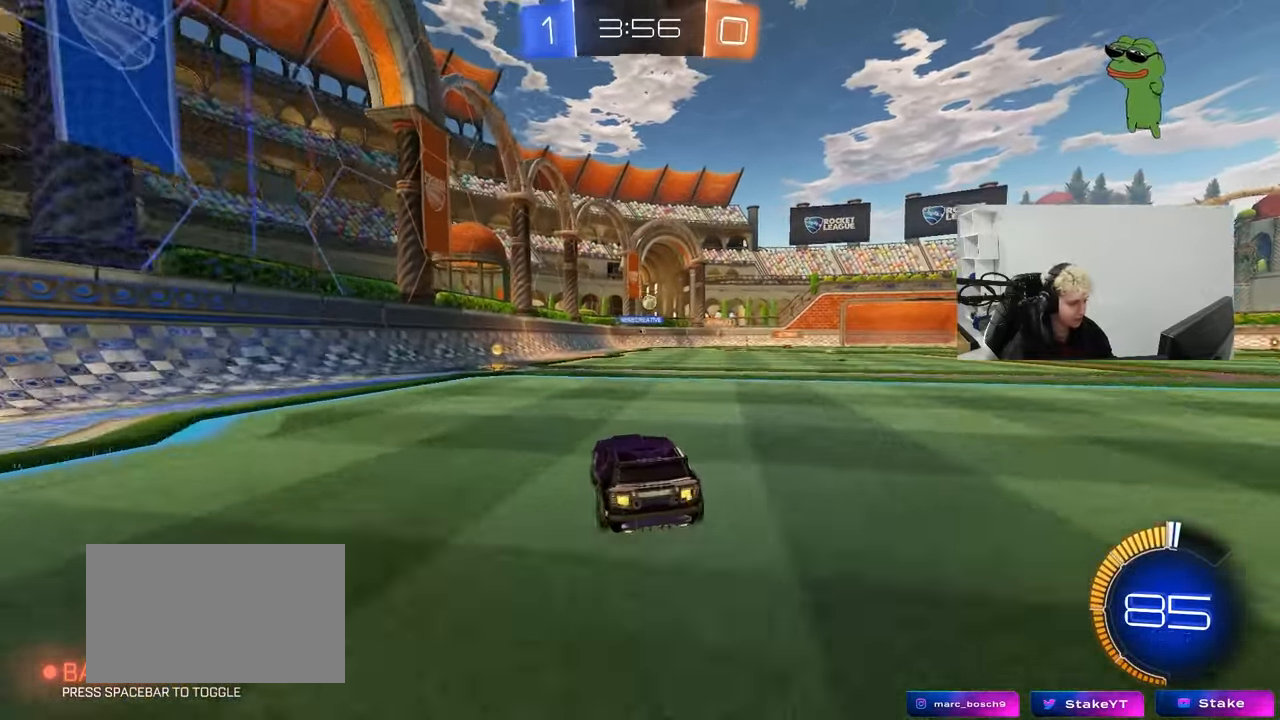
{"keys": ["s"], "mouse": [], "mouse_move": "still", "events": [[200, "d", "down"], [300, "d", "up"], [300, "w", "up"], [483, "s", "down"]]}
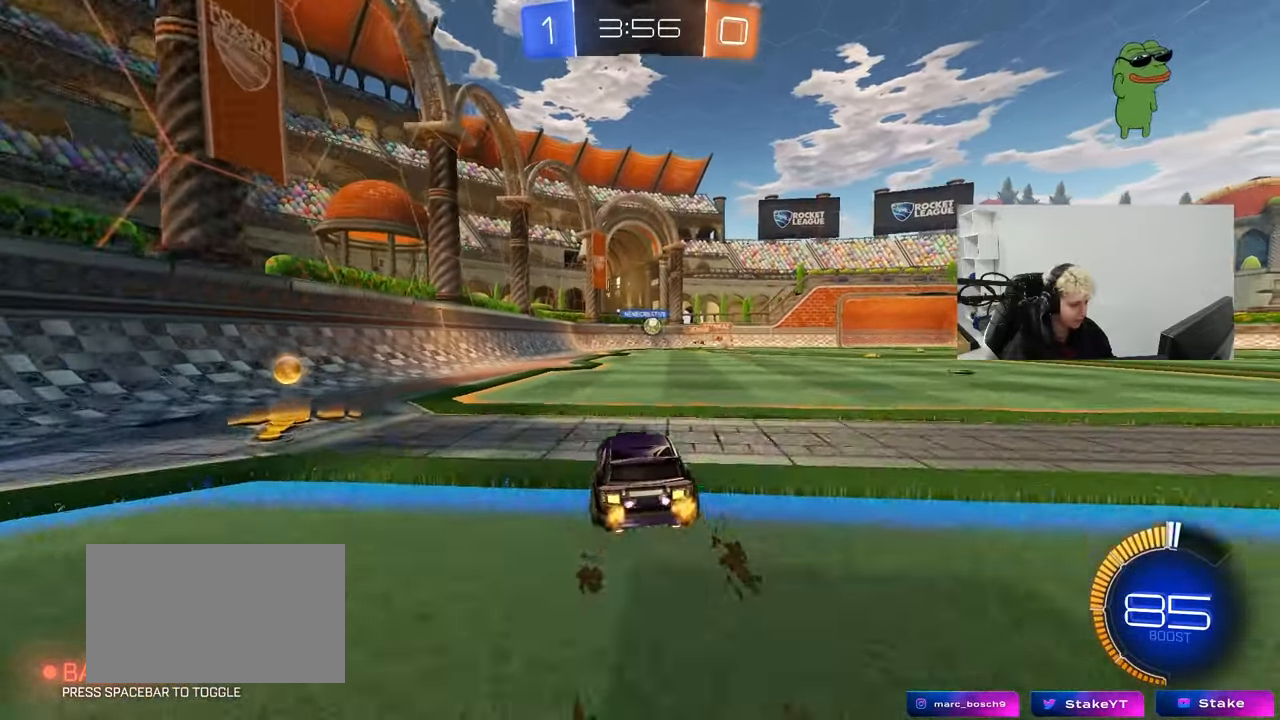
{"keys": ["d", "w"], "mouse": [], "mouse_move": "still", "events": [[33, "s", "up"], [83, "d", "down"], [133, "d", "up"], [217, "w", "down"], [317, "d", "down"], [417, "shift", "down"], [500, "shift", "up"]]}
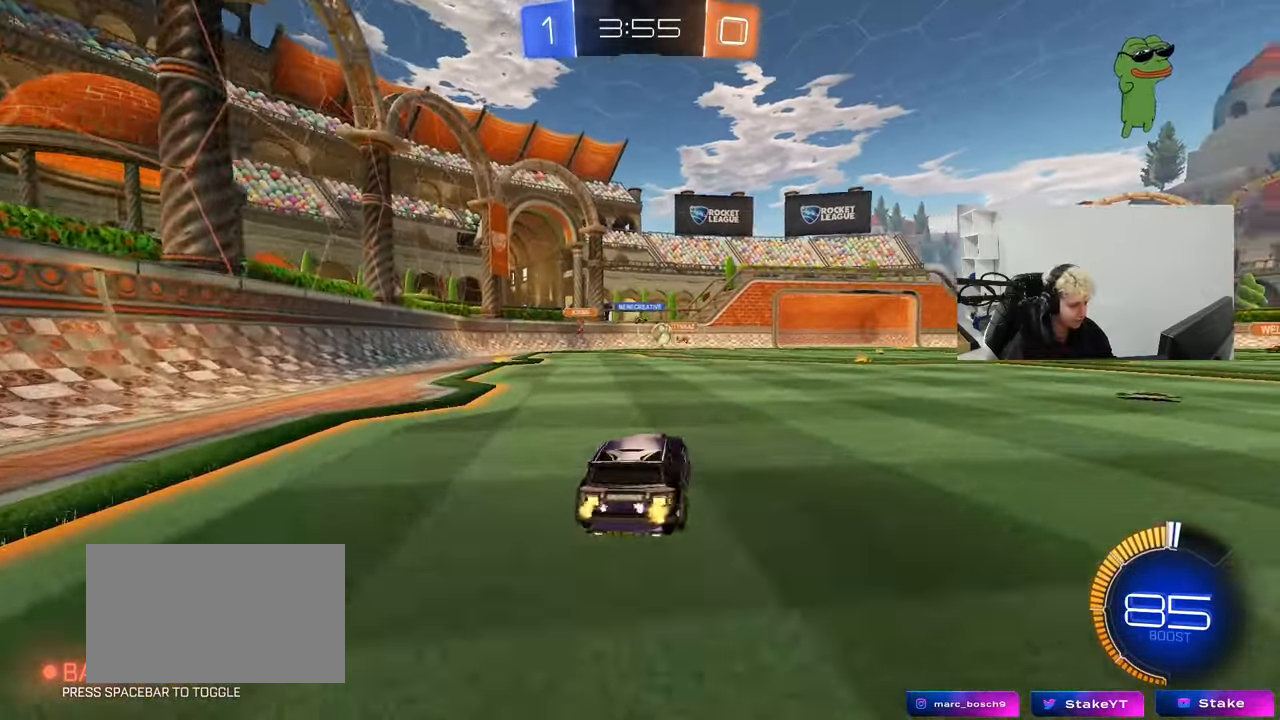
{"keys": [], "mouse": [], "mouse_move": "still", "events": [[383, "w", "up"], [467, "d", "up"]]}
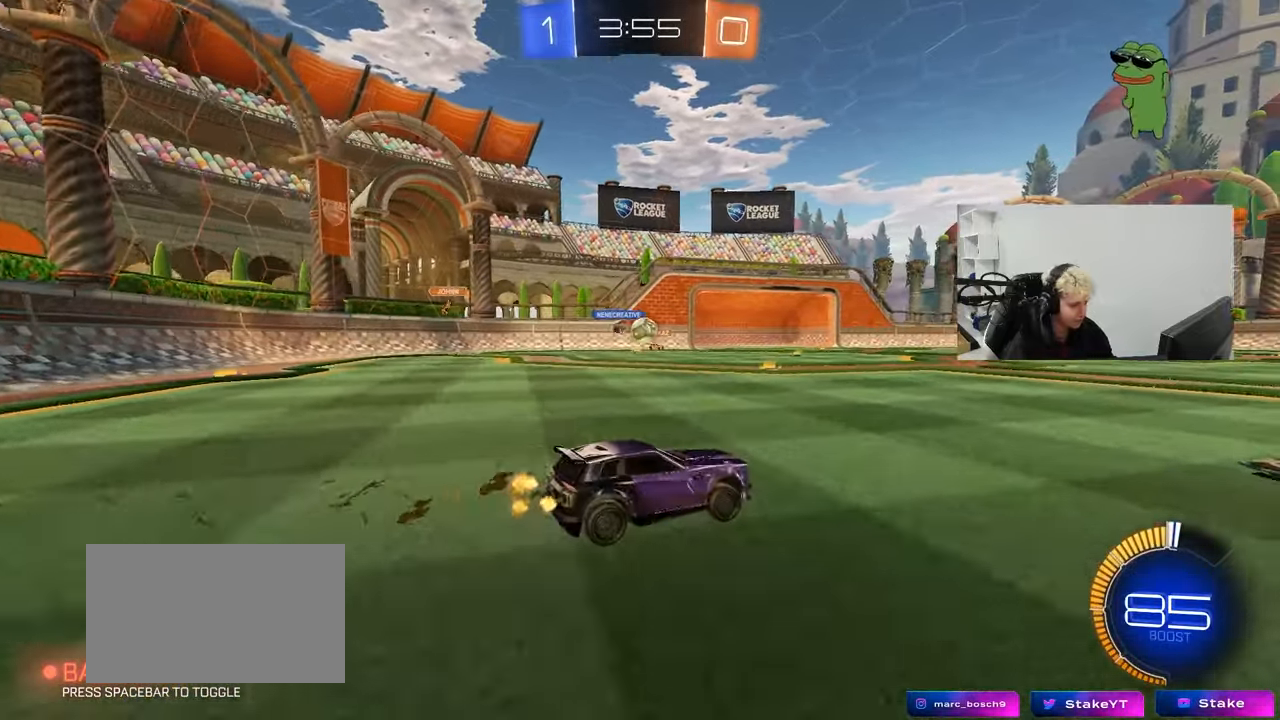
{"keys": ["d", "w"], "mouse": [], "mouse_move": "still", "events": [[17, "d", "down"], [300, "w", "down"], [400, "d", "up"], [483, "d", "down"]]}
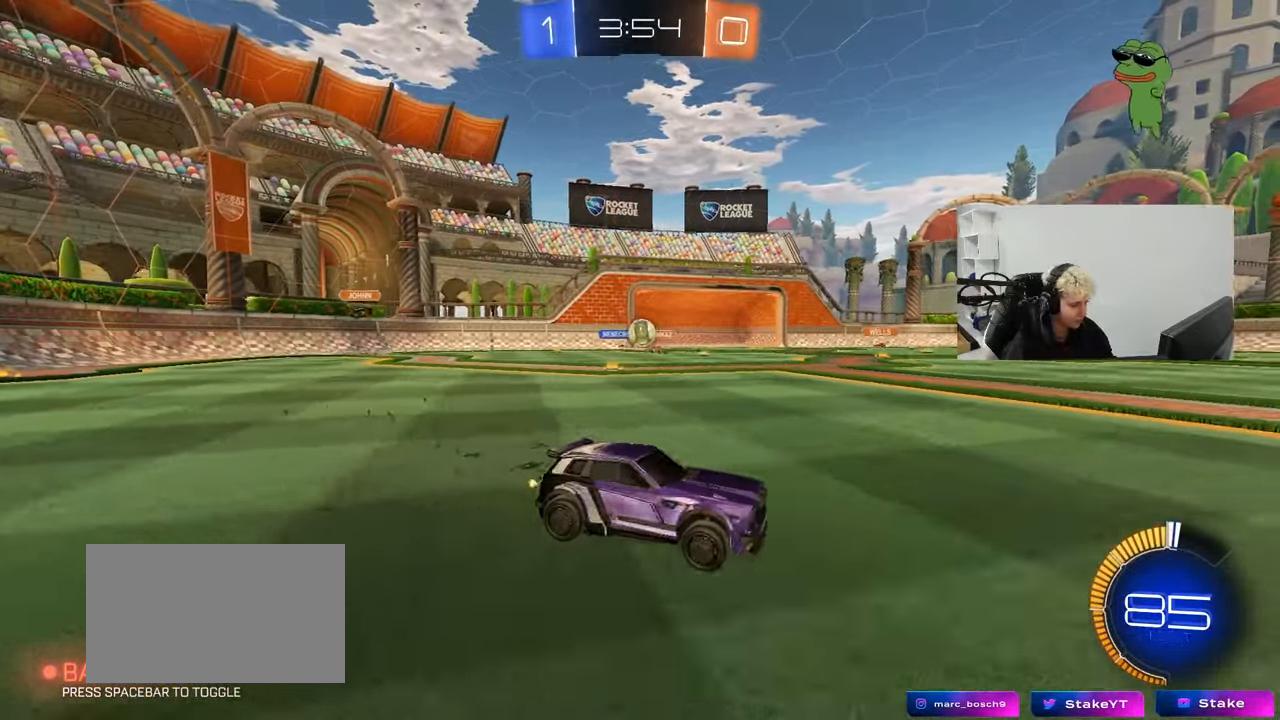
{"keys": ["a", "w"], "mouse": [], "mouse_move": "still", "events": [[133, "w", "up"], [217, "d", "up"], [267, "a", "down"], [317, "shift", "down"], [367, "w", "down"], [417, "shift", "up"]]}
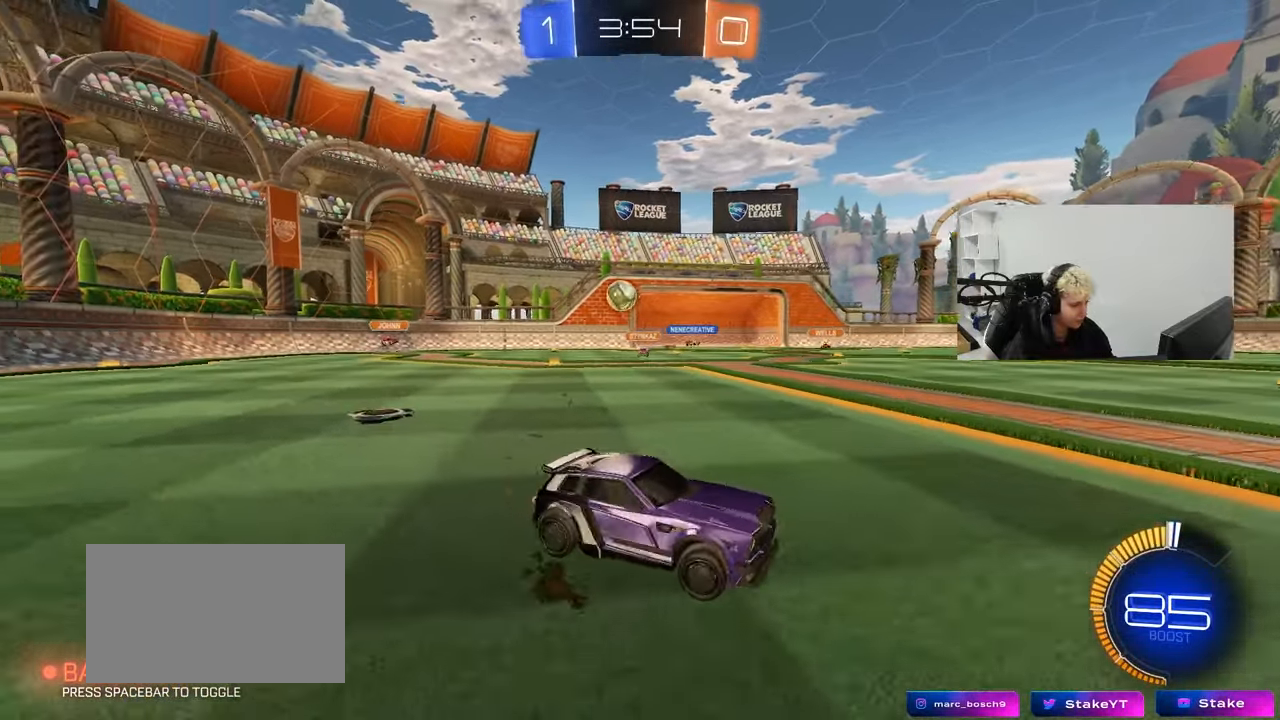
{"keys": ["d", "w"], "mouse": [], "mouse_move": "still", "events": [[200, "a", "up"], [200, "d", "down"], [283, "shift", "down"], [467, "shift", "up"]]}
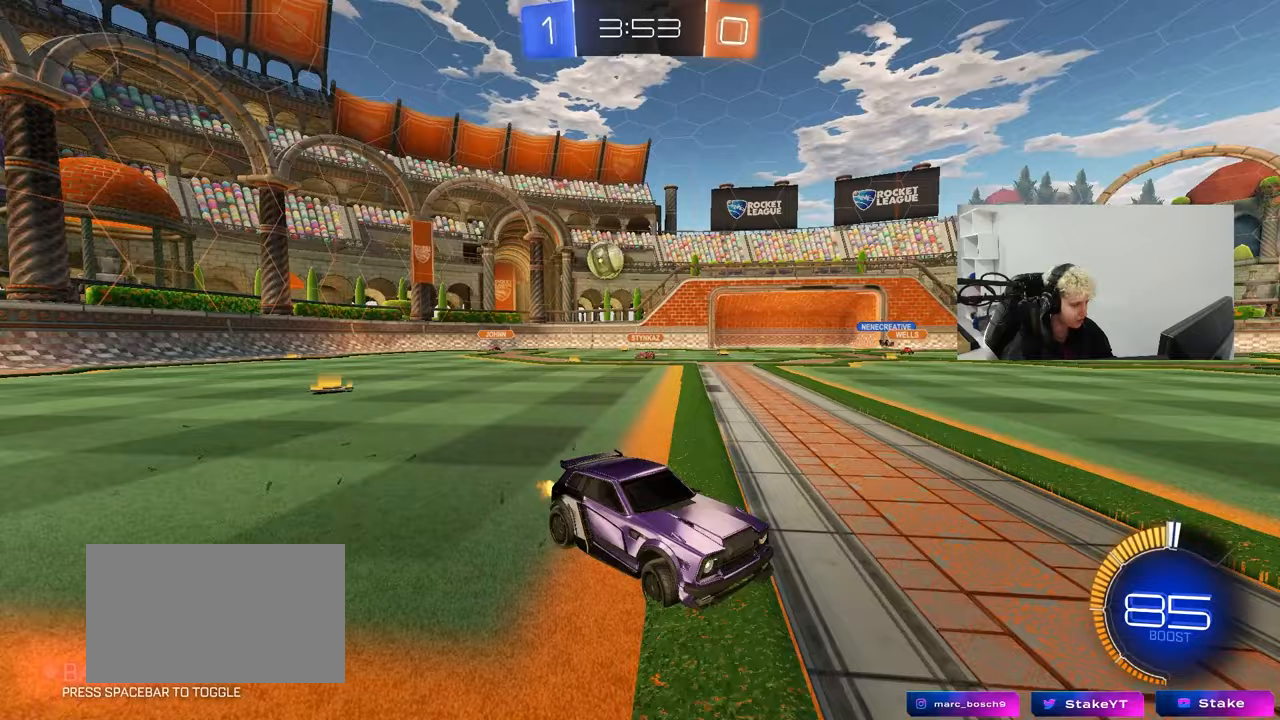
{"keys": ["d", "w"], "mouse": [], "mouse_move": "still", "events": [[350, "d", "up"], [400, "d", "down"]]}
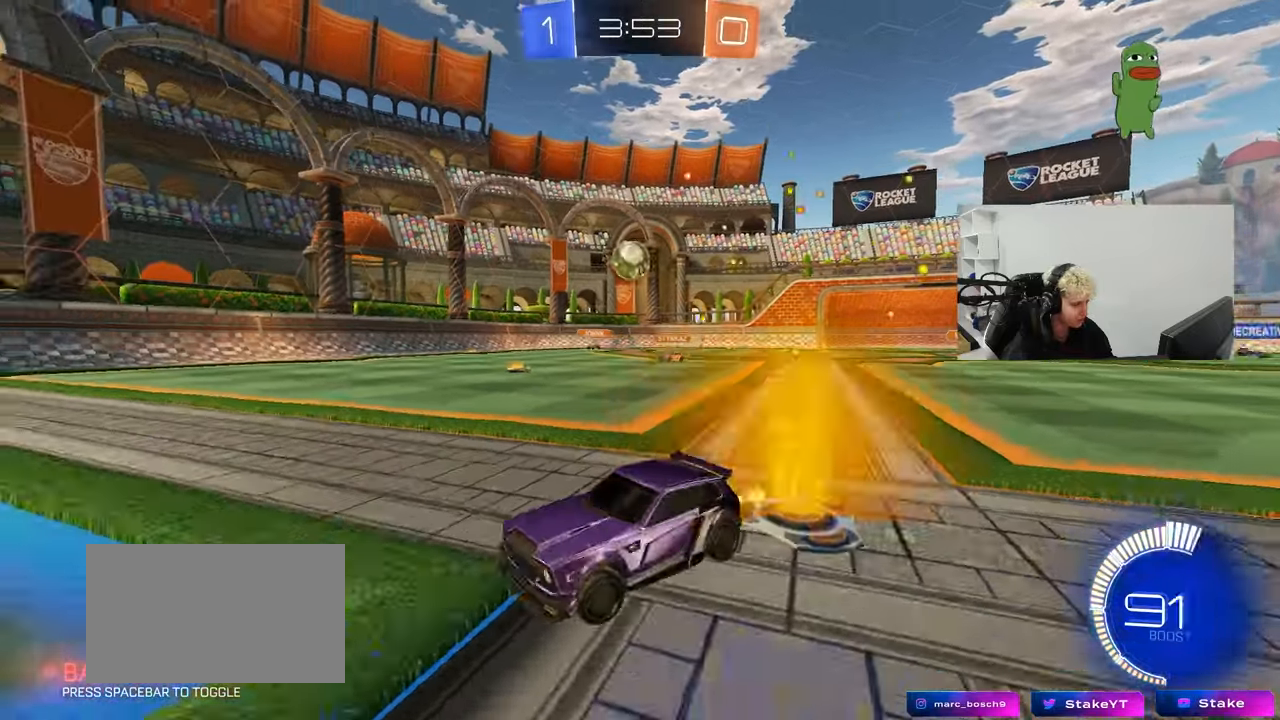
{"keys": [], "mouse": [], "mouse_move": "still", "events": [[133, "d", "up"], [217, "a", "down"], [317, "w", "up"], [417, "a", "up"]]}
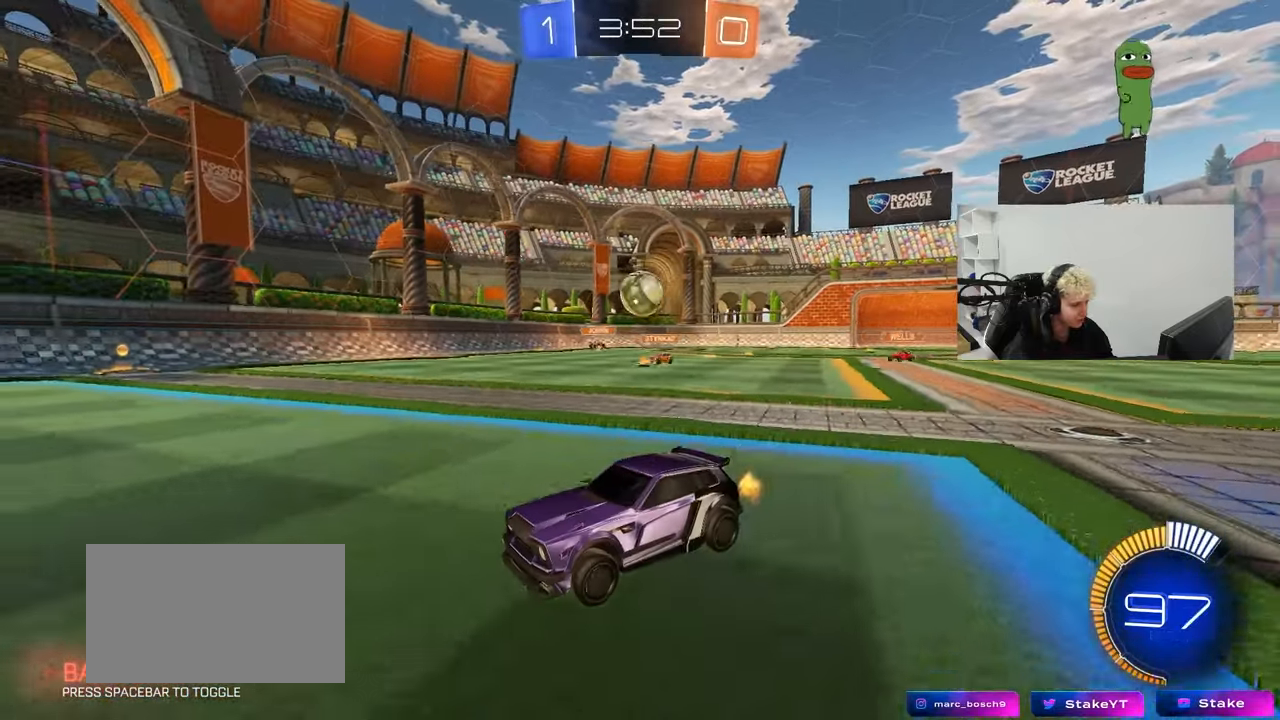
{"keys": ["a", "w"], "mouse": [], "mouse_move": "still", "events": [[150, "w", "down"], [183, "a", "down"], [283, "a", "up"], [467, "a", "down"]]}
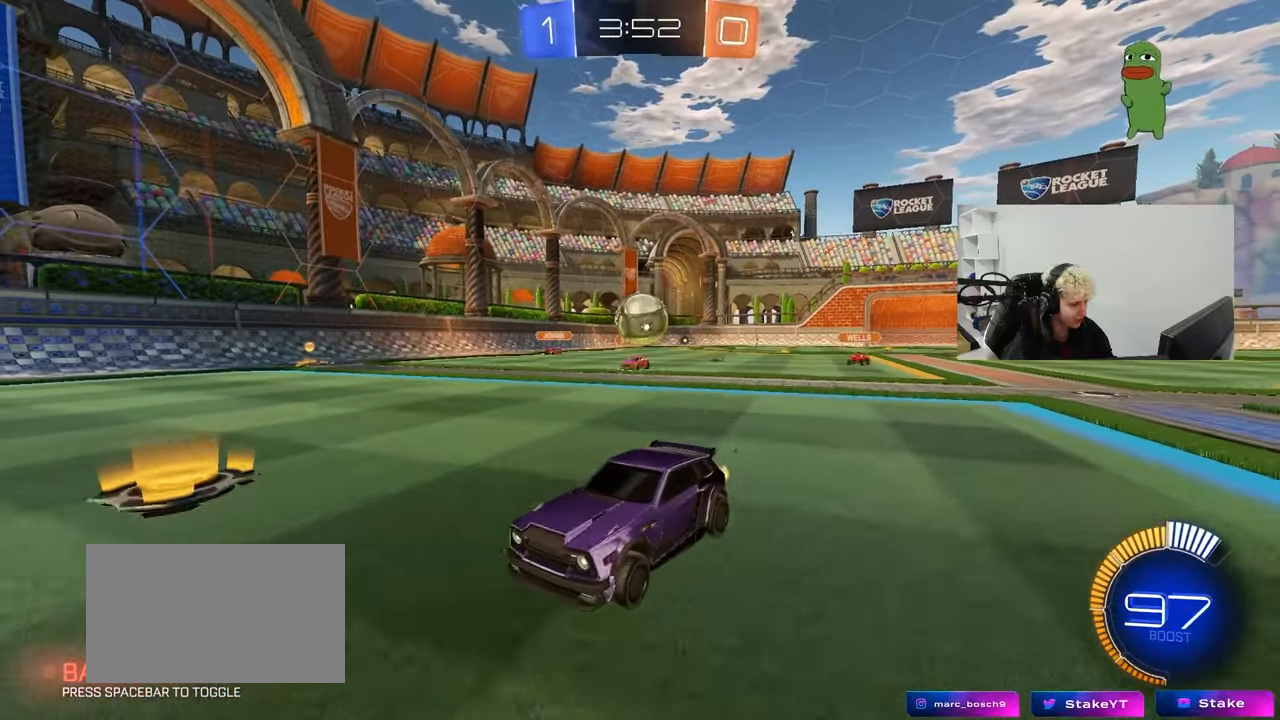
{"keys": ["s"], "mouse": ["right"], "mouse_move": "still", "events": [[167, "a", "up"], [200, "w", "up"], [300, "d", "down"], [300, "s", "down"], [400, "d", "up"], [450, "s", "up"], [483, "mouse_right", "down"], [483, "s", "down"]]}
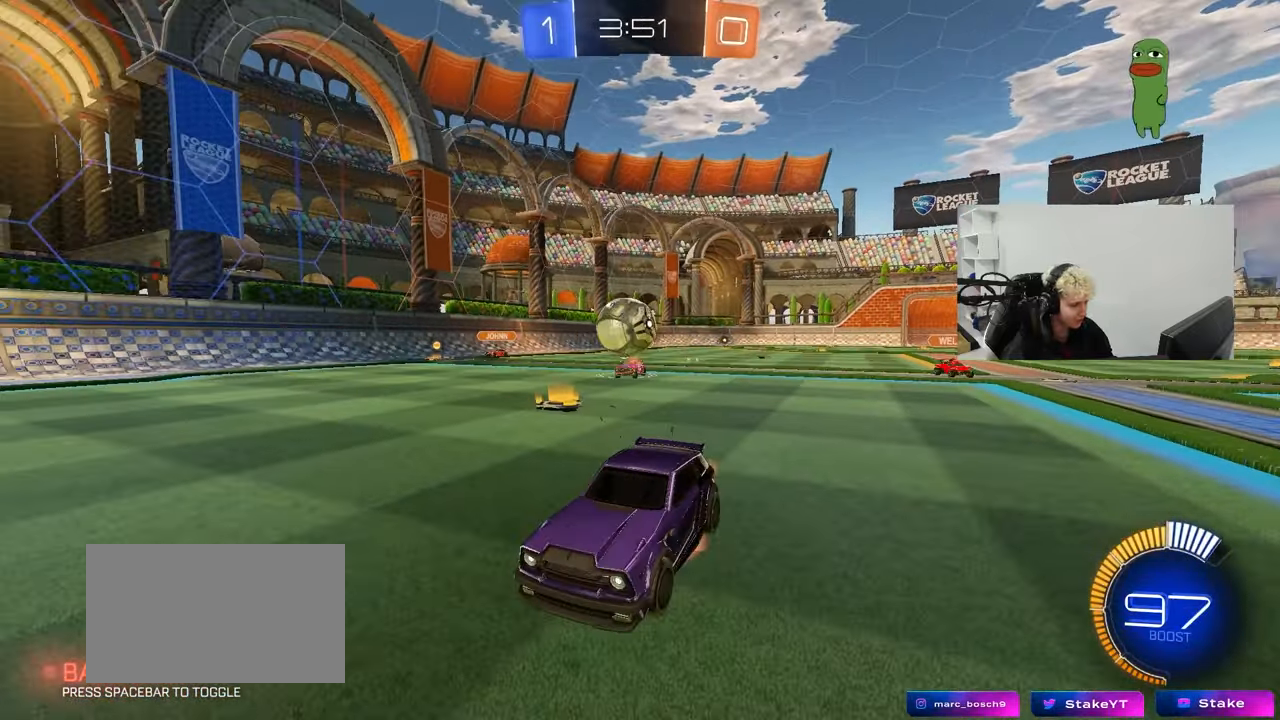
{"keys": ["d", "w"], "mouse": [], "mouse_move": "up", "events": [[33, "d", "down"], [183, "mouse_left", "down"], [233, "mouse_right", "up"], [233, "s", "up"], [317, "d", "up"], [367, "mouse_left", "up"], [417, "d", "down"], [500, "w", "down"]]}
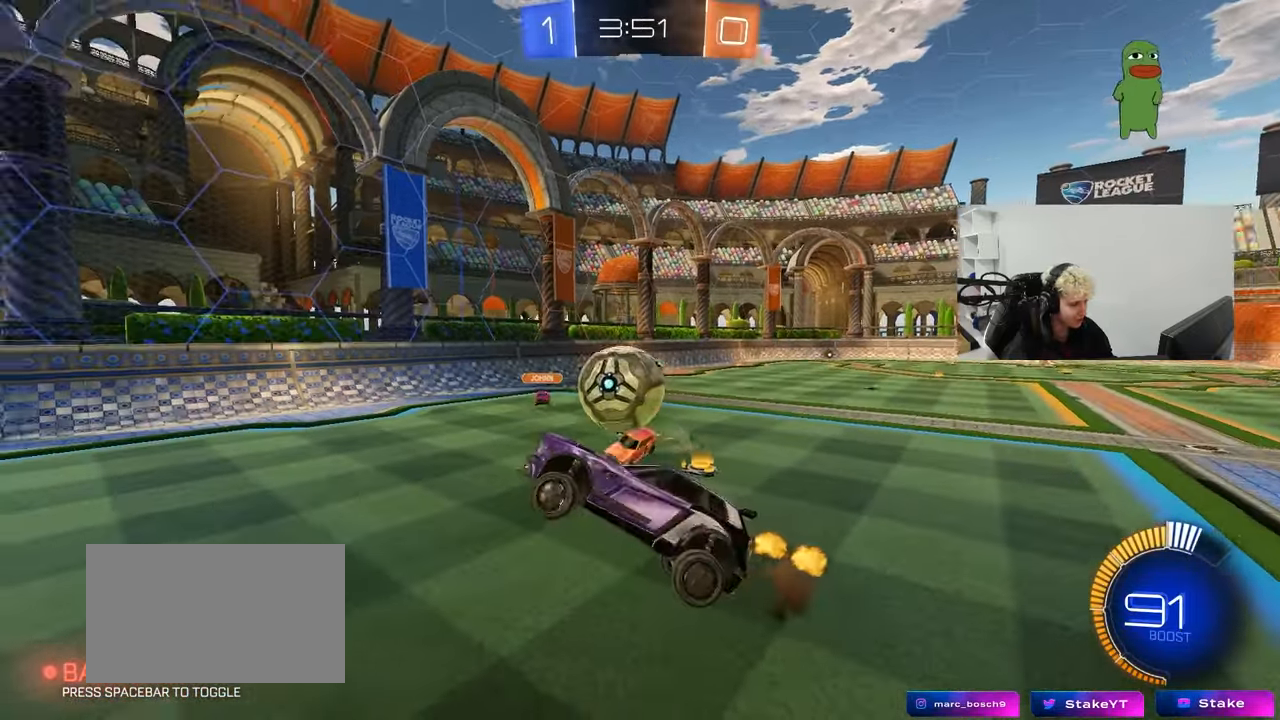
{"keys": ["a", "s", "shift"], "mouse": ["right"], "mouse_move": "down-left", "events": [[100, "a", "down"], [100, "d", "up"], [100, "mouse_left", "down"], [150, "w", "up"], [200, "shift", "down"], [283, "s", "down"], [383, "mouse_left", "up"], [383, "mouse_right", "down"]]}
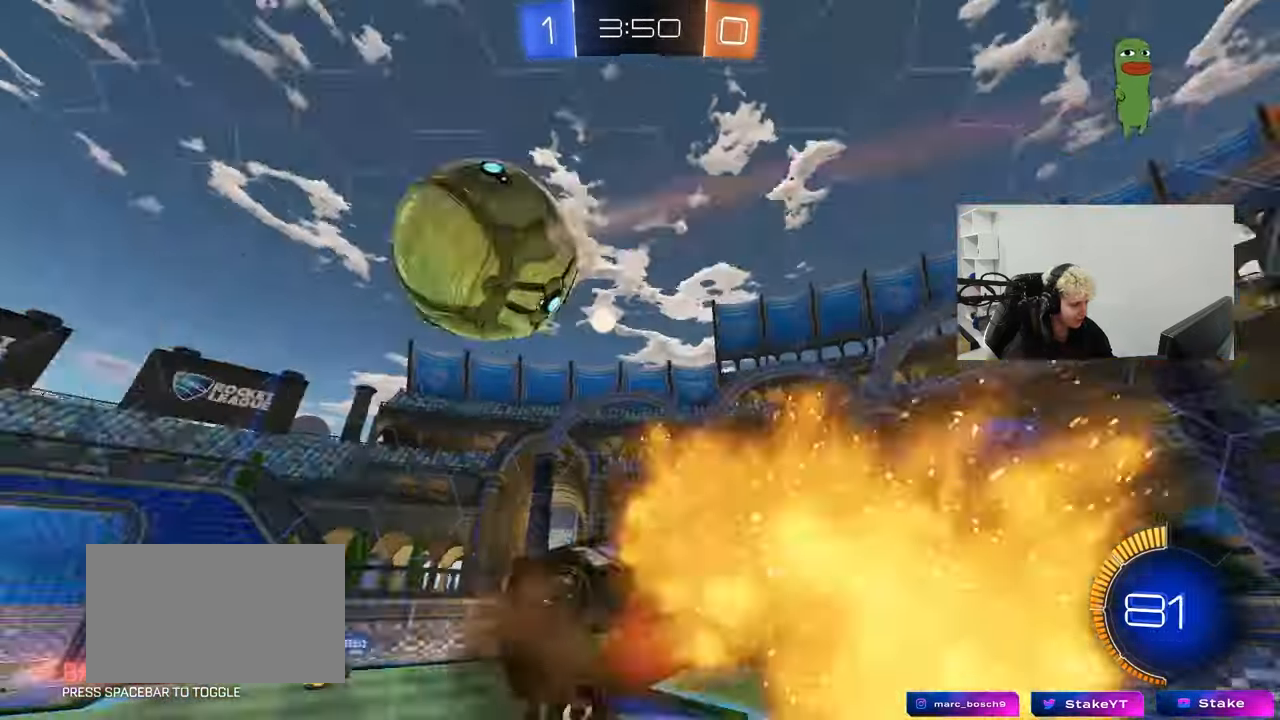
{"keys": ["a", "w"], "mouse": [], "mouse_move": "still", "events": [[117, "mouse_right", "up"], [167, "s", "up"], [300, "w", "down"], [483, "shift", "up"]]}
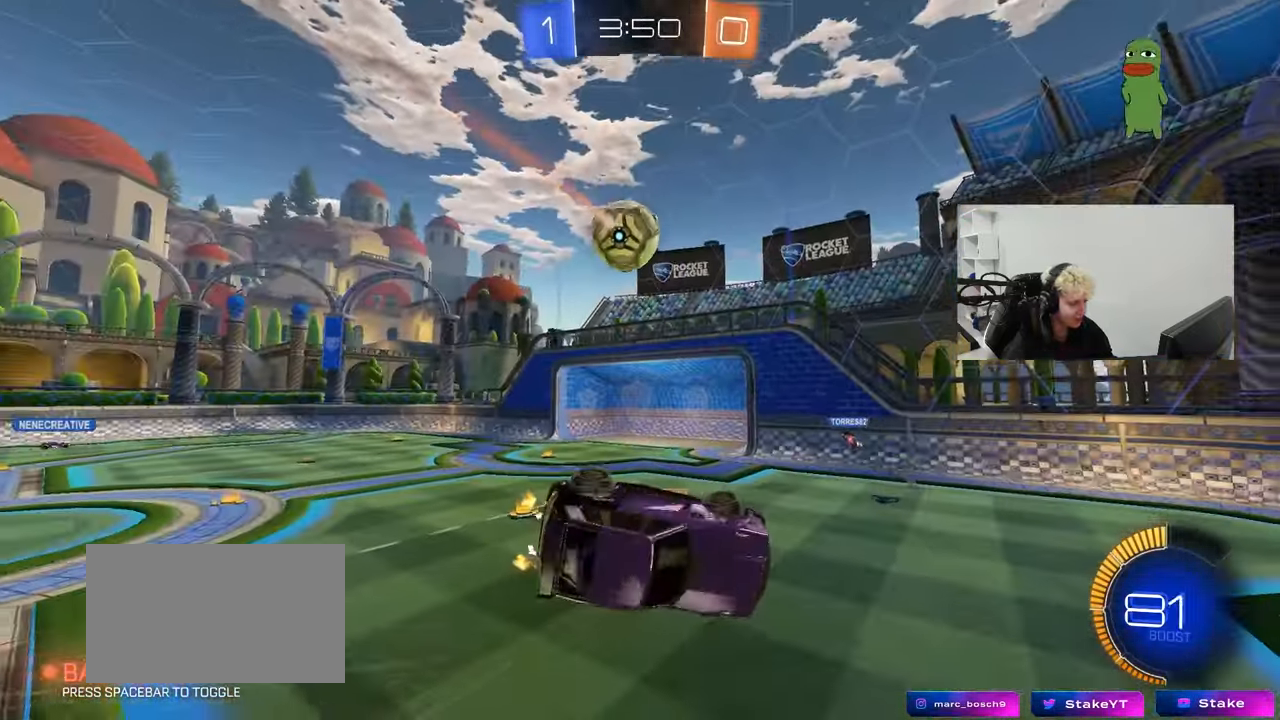
{"keys": [], "mouse": [], "mouse_move": "still", "events": [[183, "a", "up"], [183, "w", "up"], [267, "d", "down"], [367, "d", "up"]]}
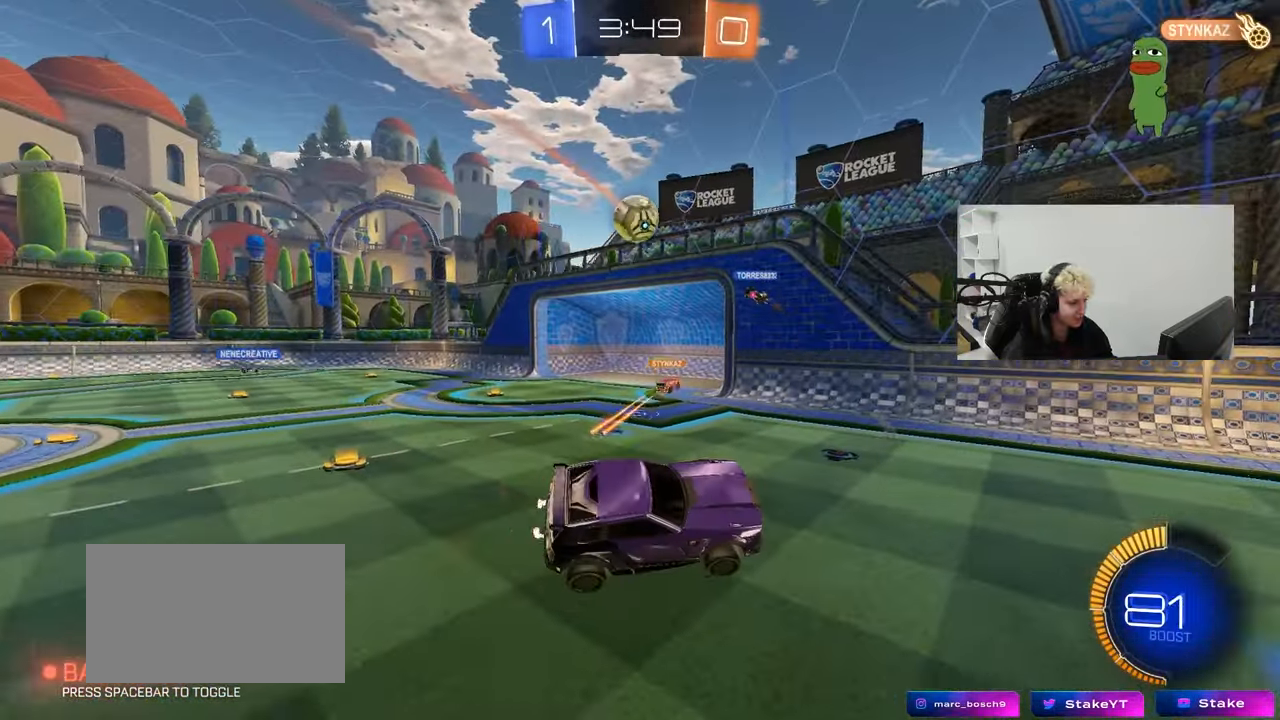
{"keys": ["a", "w"], "mouse": [], "mouse_move": "still", "events": [[233, "a", "down"], [233, "w", "down"]]}
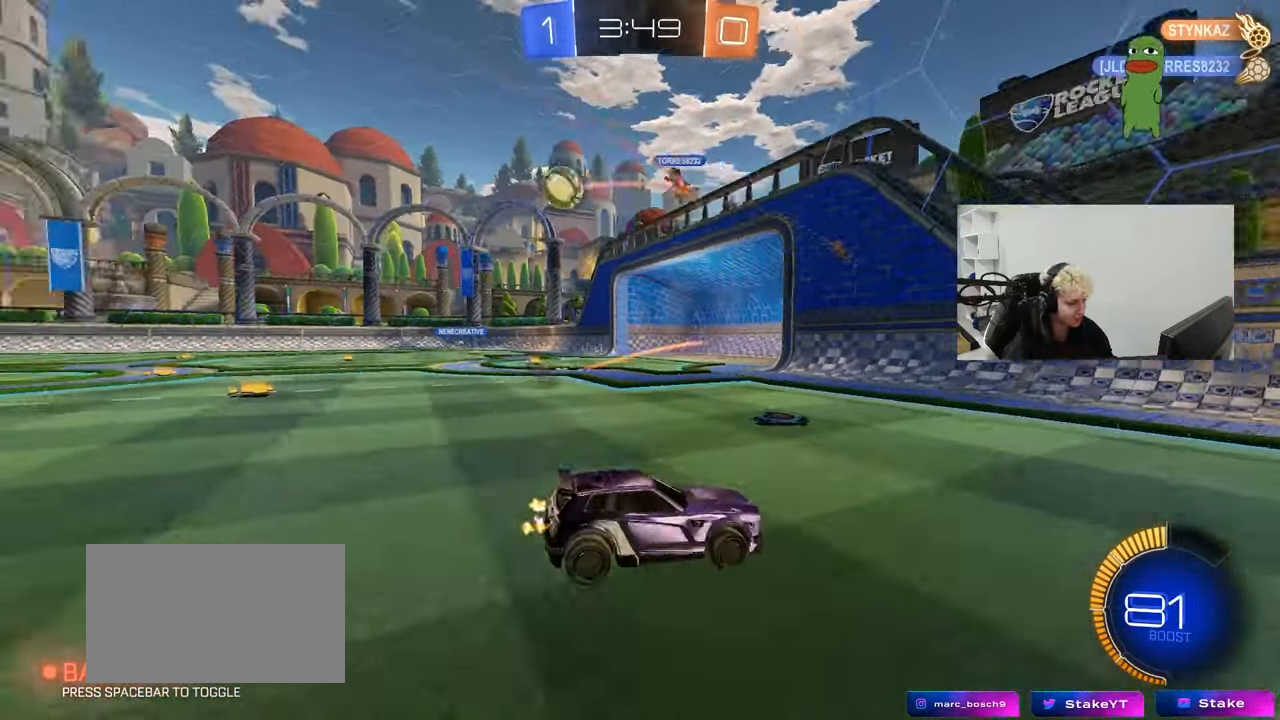
{"keys": ["a", "w"], "mouse": [], "mouse_move": "still", "events": [[17, "shift", "down"], [117, "shift", "up"]]}
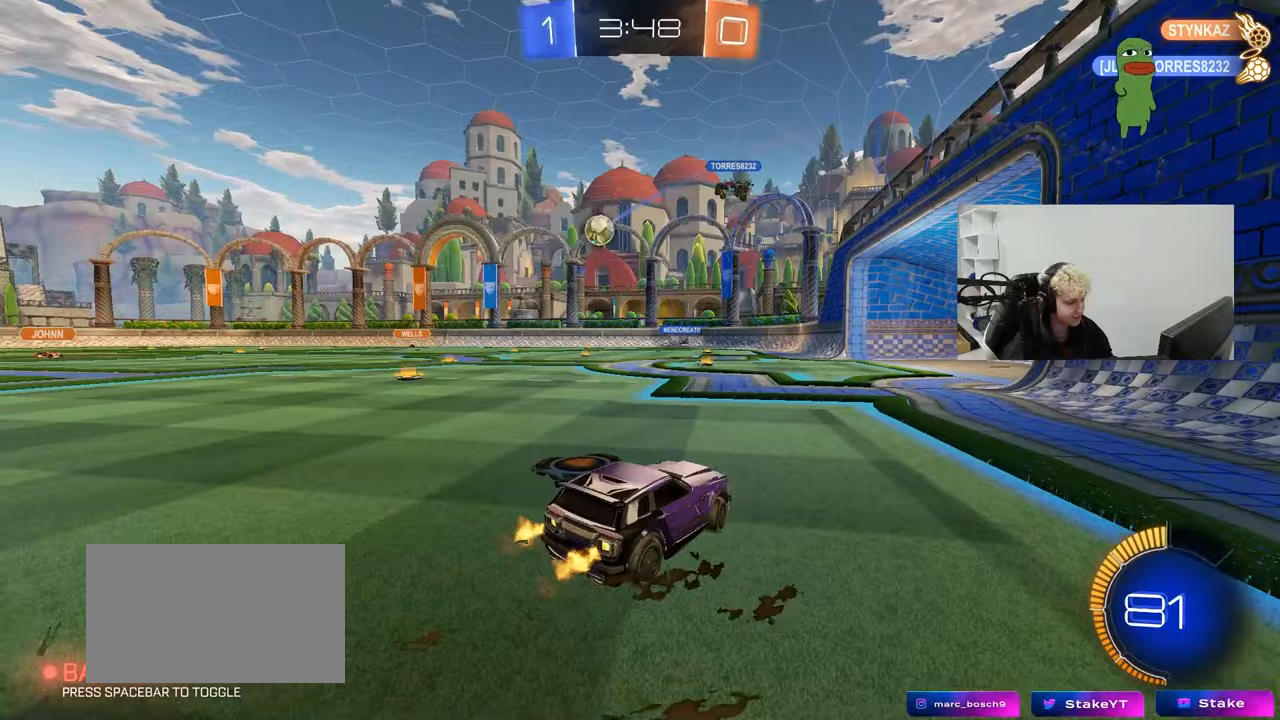
{"keys": ["w"], "mouse": [], "mouse_move": "still", "events": [[33, "a", "up"]]}
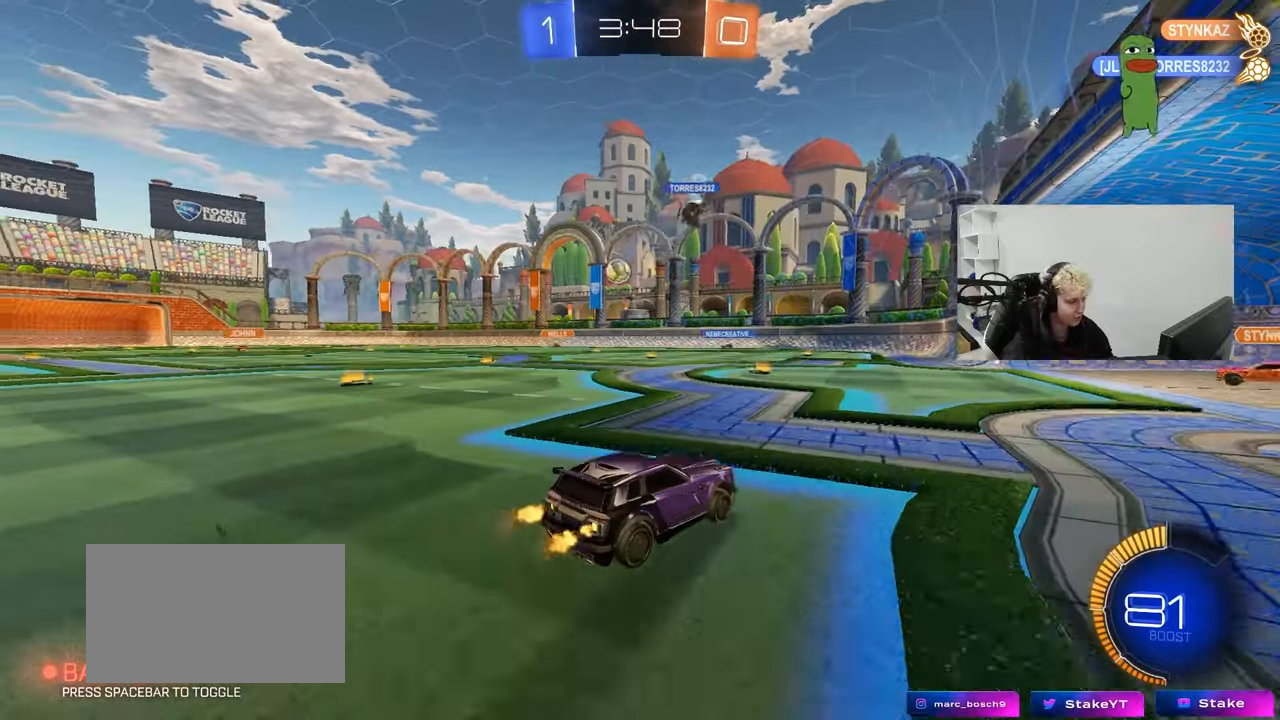
{"keys": ["a"], "mouse": [], "mouse_move": "still", "events": [[200, "a", "down"], [233, "a", "up"], [233, "w", "up"], [333, "s", "down"], [383, "a", "down"], [467, "s", "up"]]}
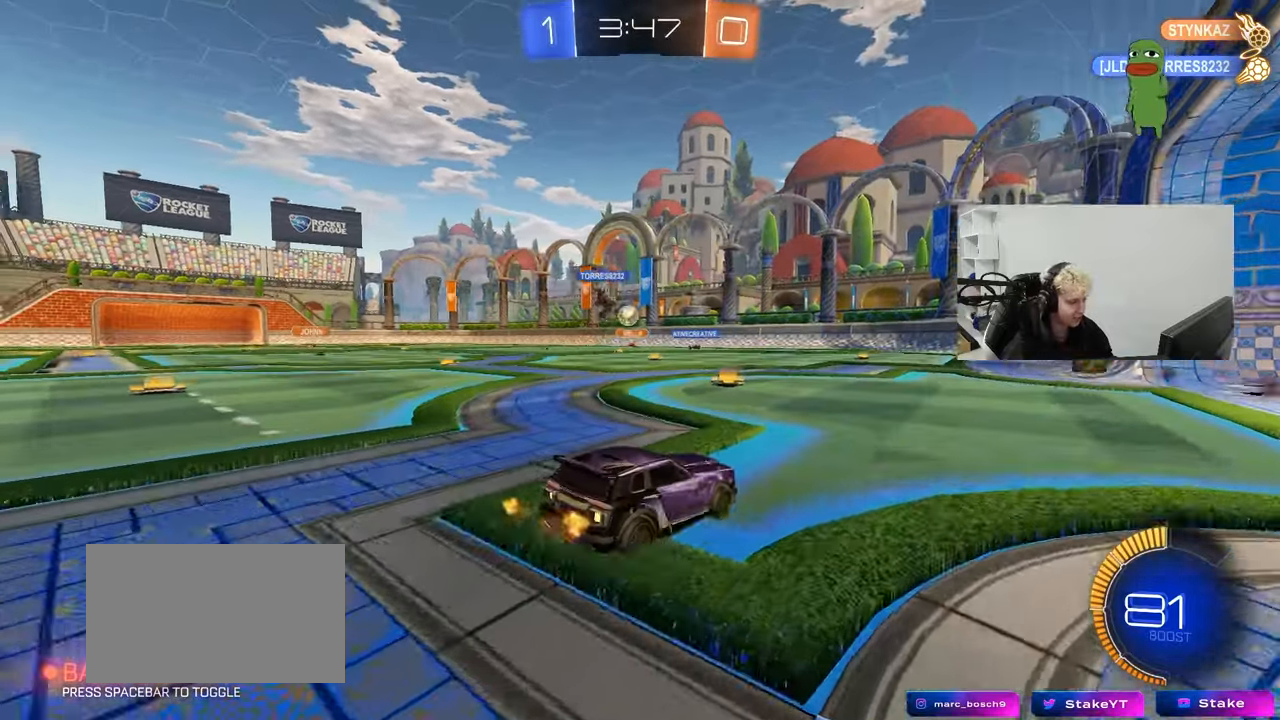
{"keys": ["a", "w"], "mouse": [], "mouse_move": "still", "events": [[117, "w", "down"], [250, "a", "up"], [483, "a", "down"]]}
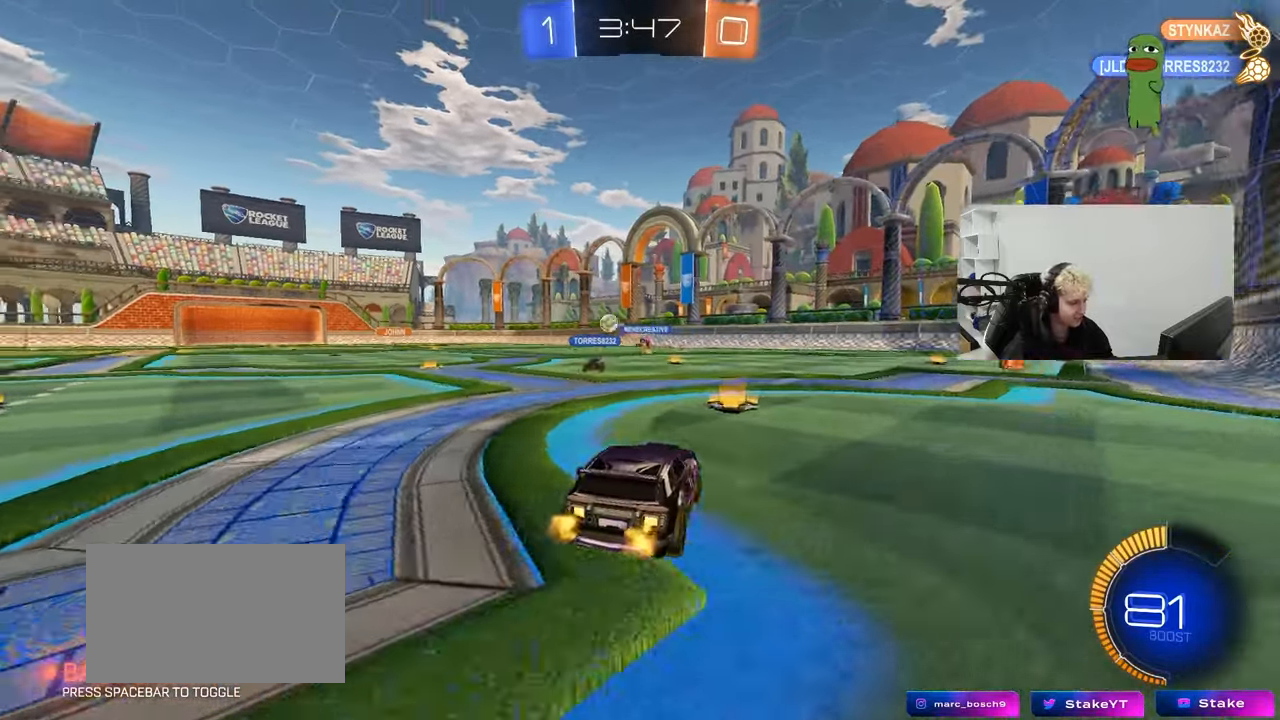
{"keys": ["a", "w"], "mouse": [], "mouse_move": "still", "events": [[33, "shift", "down"], [133, "shift", "up"], [183, "a", "up"], [233, "d", "down"], [317, "a", "down"], [317, "d", "up"]]}
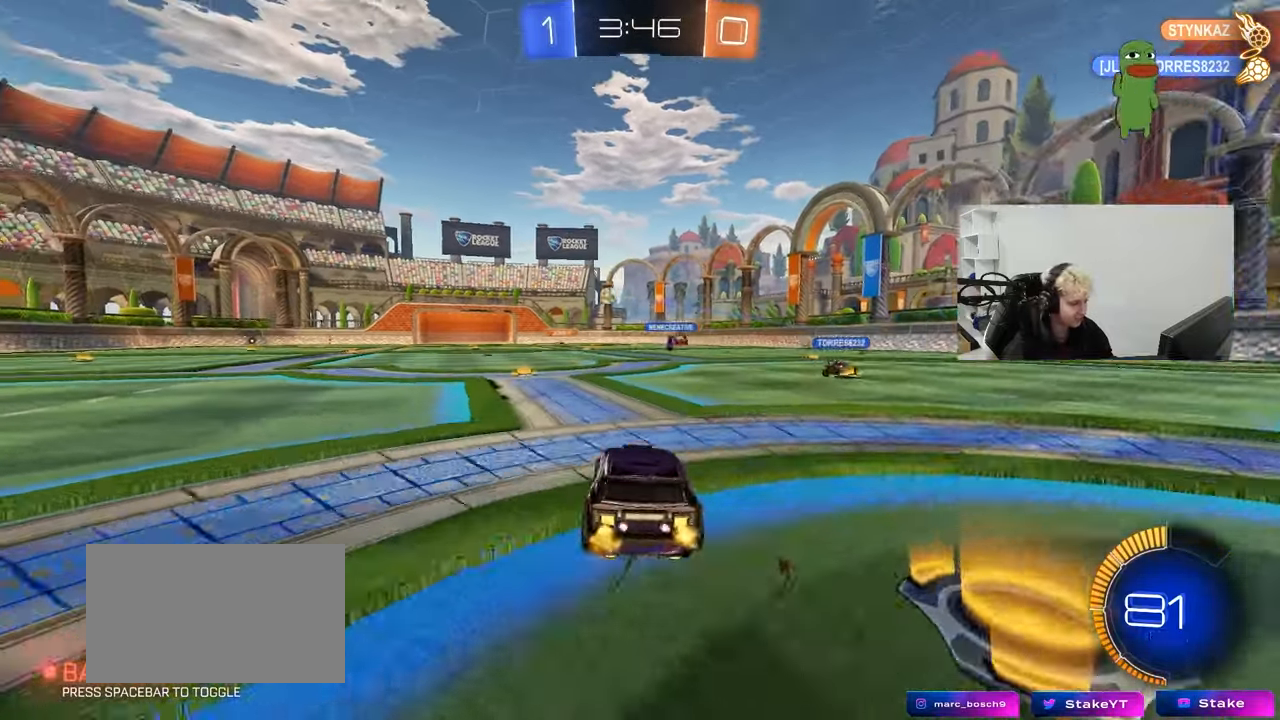
{"keys": ["a", "shift", "w"], "mouse": ["left", "right"], "mouse_move": "down", "events": [[50, "mouse_left", "down"], [333, "a", "up"], [333, "mouse_right", "down"], [383, "a", "down"], [383, "shift", "down"], [433, "mouse_right", "up"], [467, "mouse_right", "down"]]}
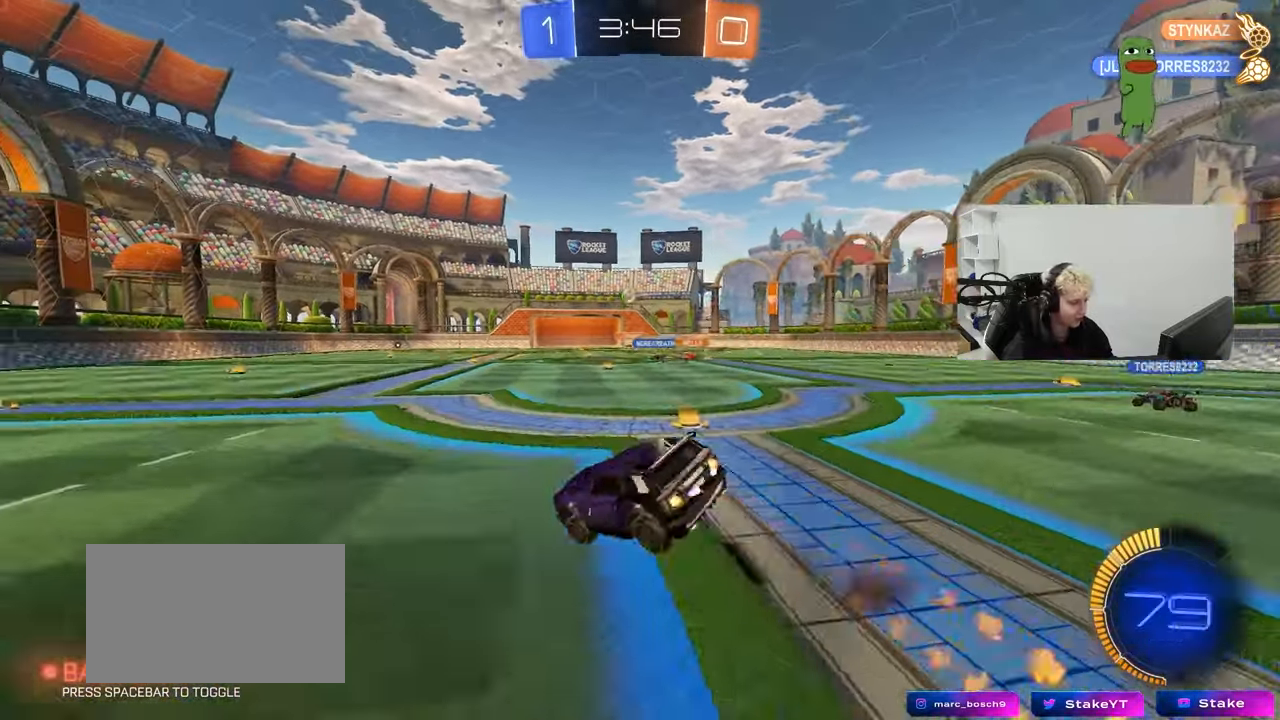
{"keys": ["a", "s", "shift"], "mouse": [], "mouse_move": "still", "events": [[17, "s", "down"], [17, "w", "up"], [167, "mouse_right", "up"], [350, "s", "up"], [450, "mouse_left", "up"], [450, "s", "down"]]}
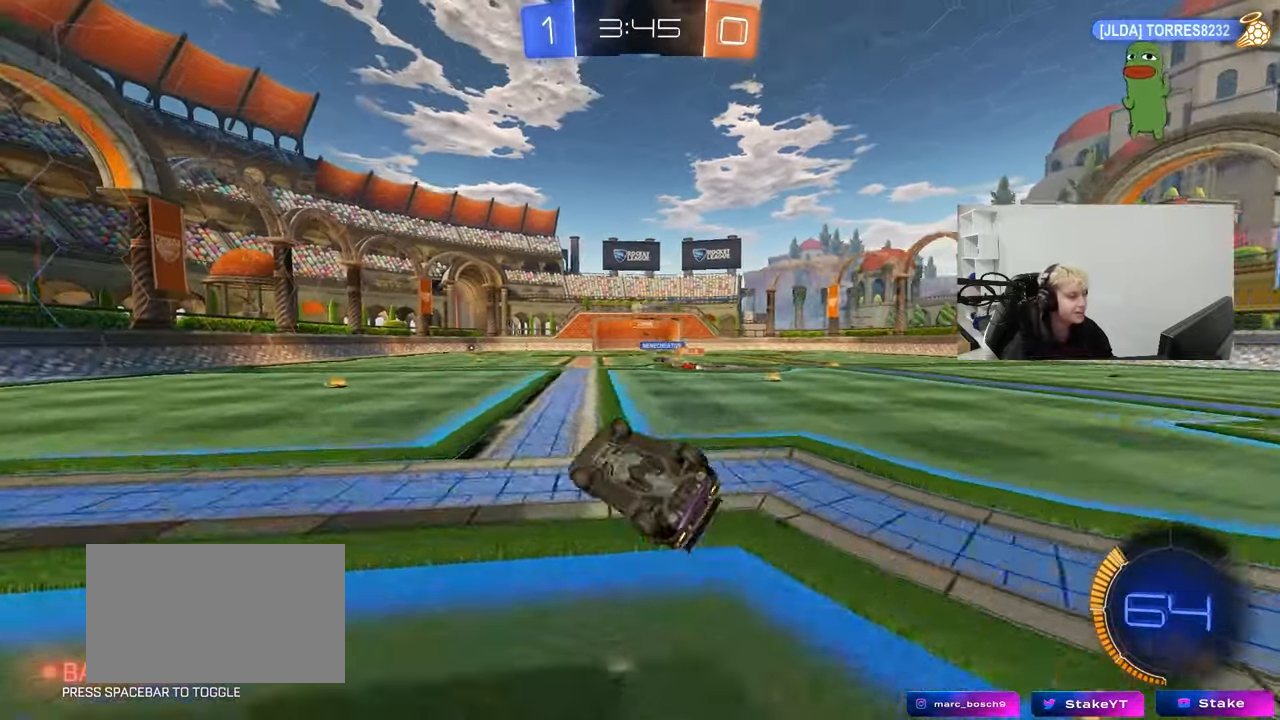
{"keys": ["w"], "mouse": [], "mouse_move": "still", "events": [[217, "s", "up"], [217, "shift", "up"], [267, "a", "up"], [450, "w", "down"]]}
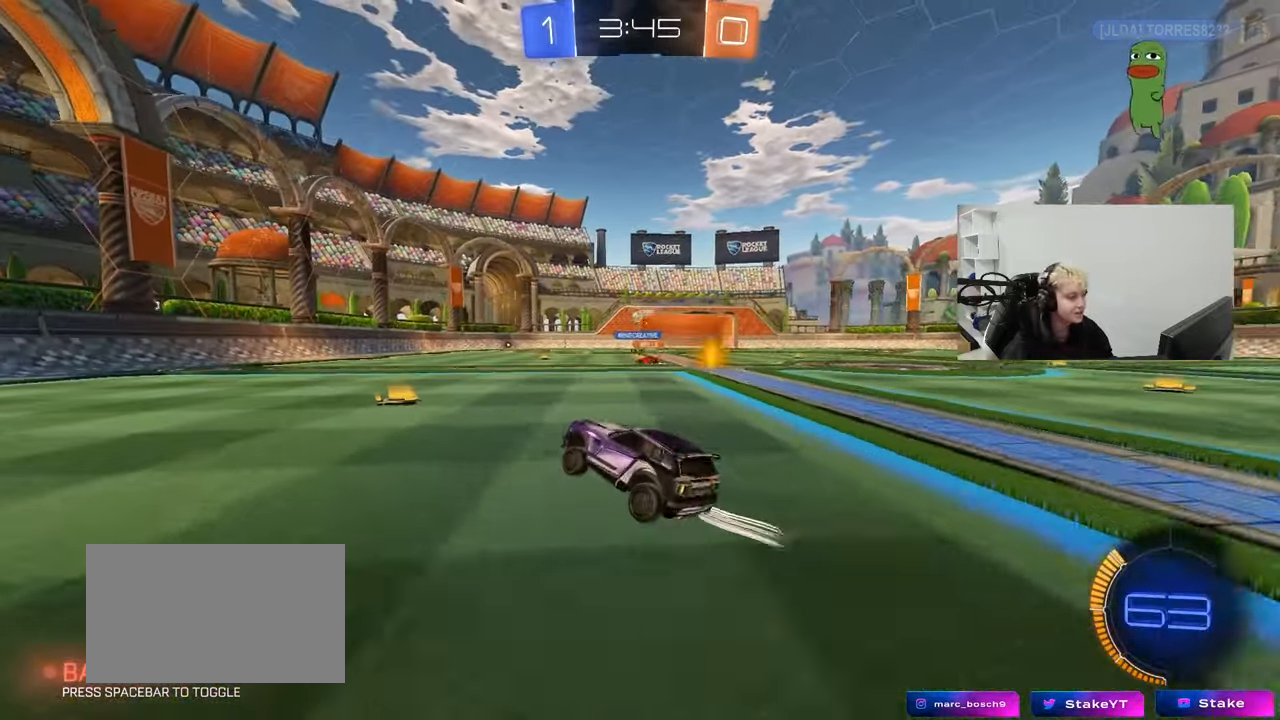
{"keys": ["a", "w"], "mouse": [], "mouse_move": "still", "events": [[383, "a", "down"]]}
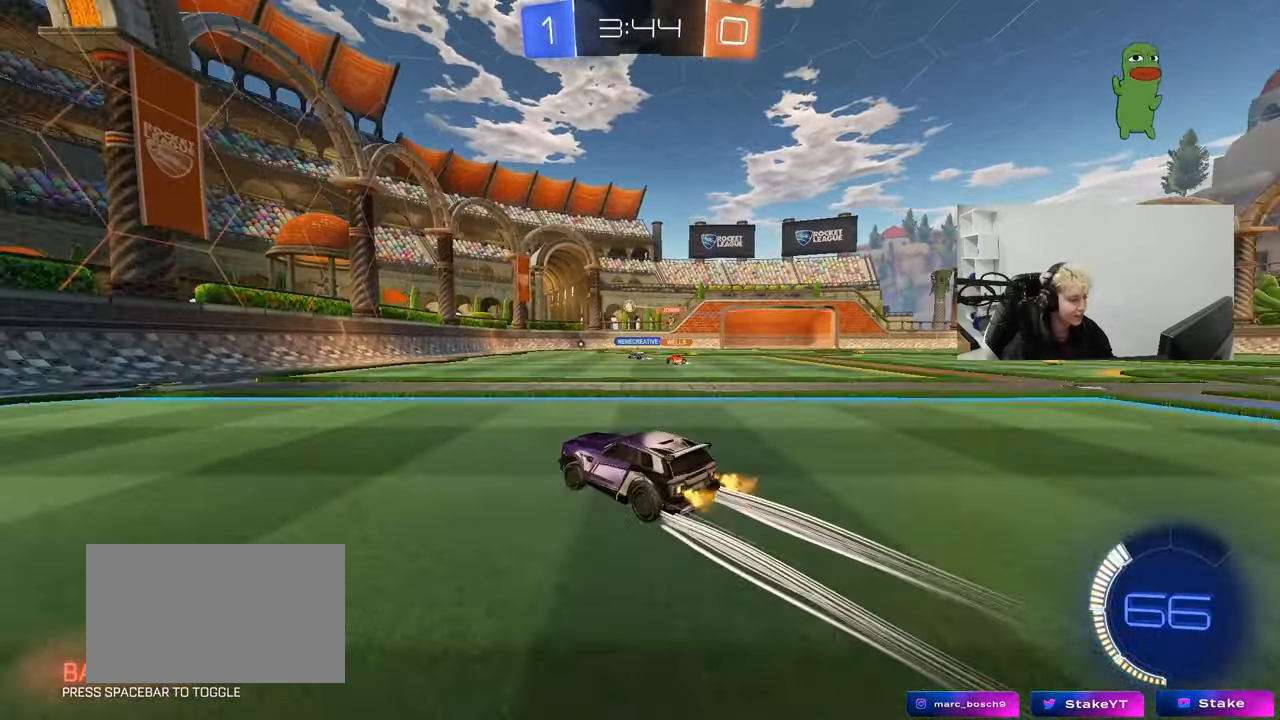
{"keys": ["d", "w"], "mouse": [], "mouse_move": "still", "events": [[117, "a", "up"], [433, "d", "down"]]}